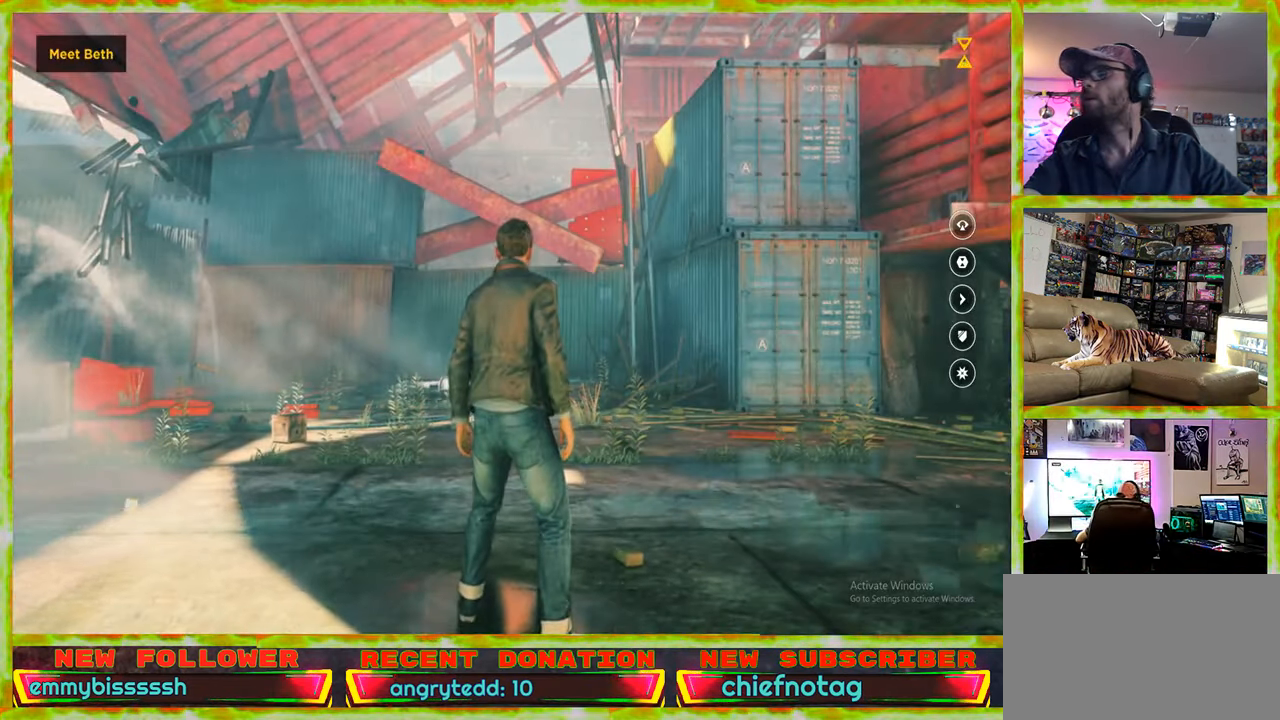
Gameplay with keyboard and mouse; each line is a JSON object with the keys and mouse buttons held at the frame after it. "events" lists presses ("down") and releases ("up") of "1", "2", "3", "4", "5", "a", "alt", "c", "caps_lock", "ctrl", "d", "e", "f", "g", "q", "r", "s", "shift", "space", "t", "tab", "v", "w", "x", "z", "mouse_left", "mouse_wheel" and "mouse_right" between this image and that frame as [ms after this image, input, new state], when the widget could be followed in between. "mouse_left", "mouse_wheel", "mouse_right" = the "left", "wheel", "right" buttons of the "mouse" list. No other keys are recorded. "wheel" means that the mouse wheel is clicked or scrolled. Not read: mouse_move.
{"keys": ["w"], "mouse": [], "events": [[150, "w", "down"]]}
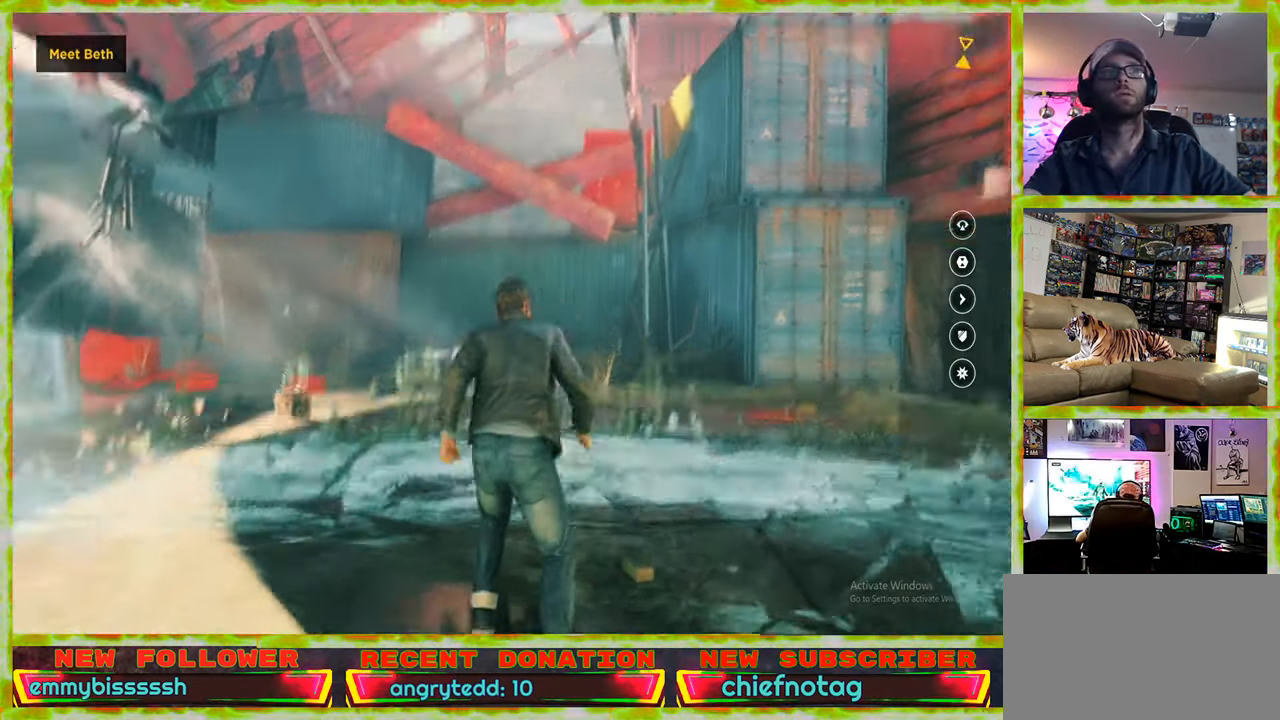
{"keys": ["w"], "mouse": [], "events": []}
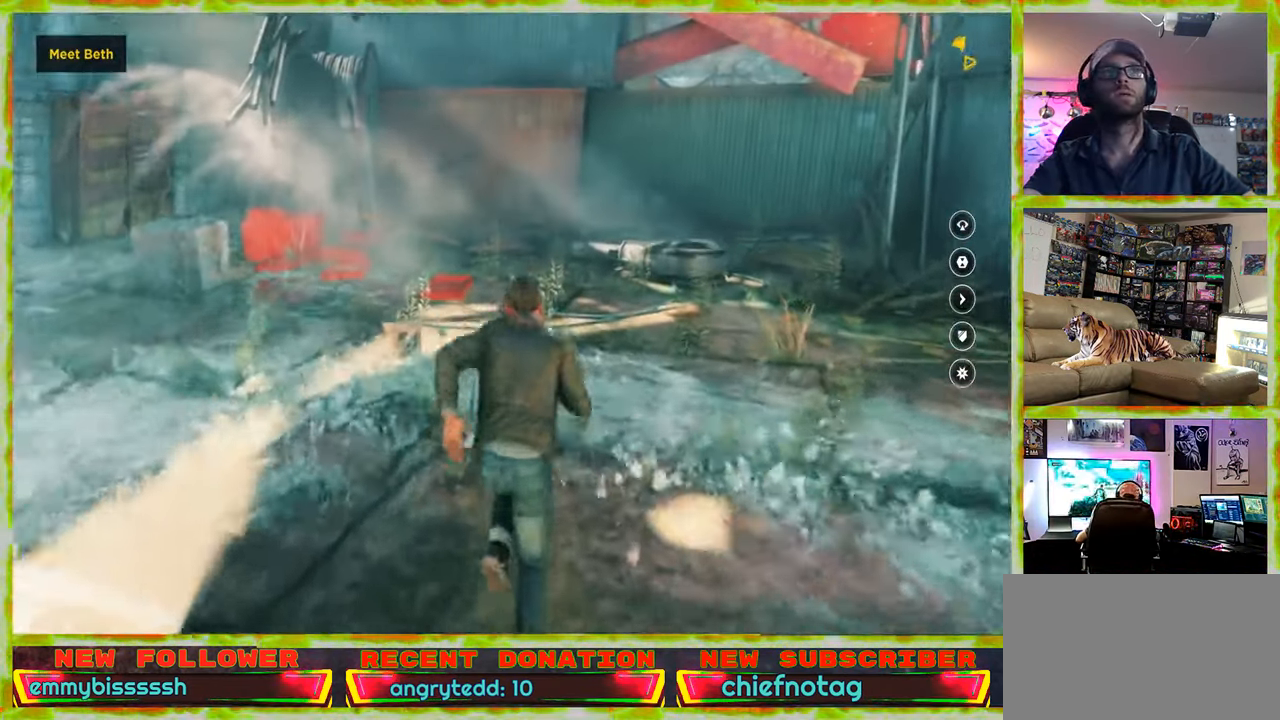
{"keys": ["w"], "mouse": [], "events": []}
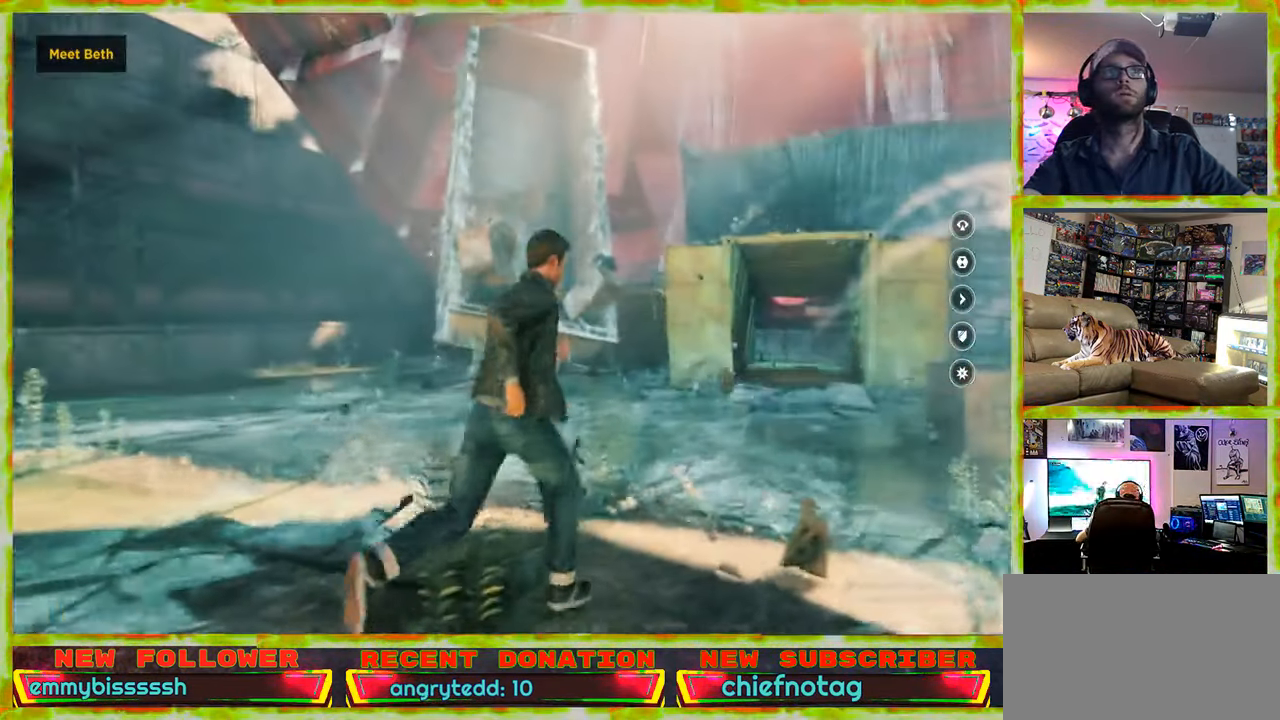
{"keys": ["w"], "mouse": [], "events": [[50, "a", "down"], [383, "a", "up"]]}
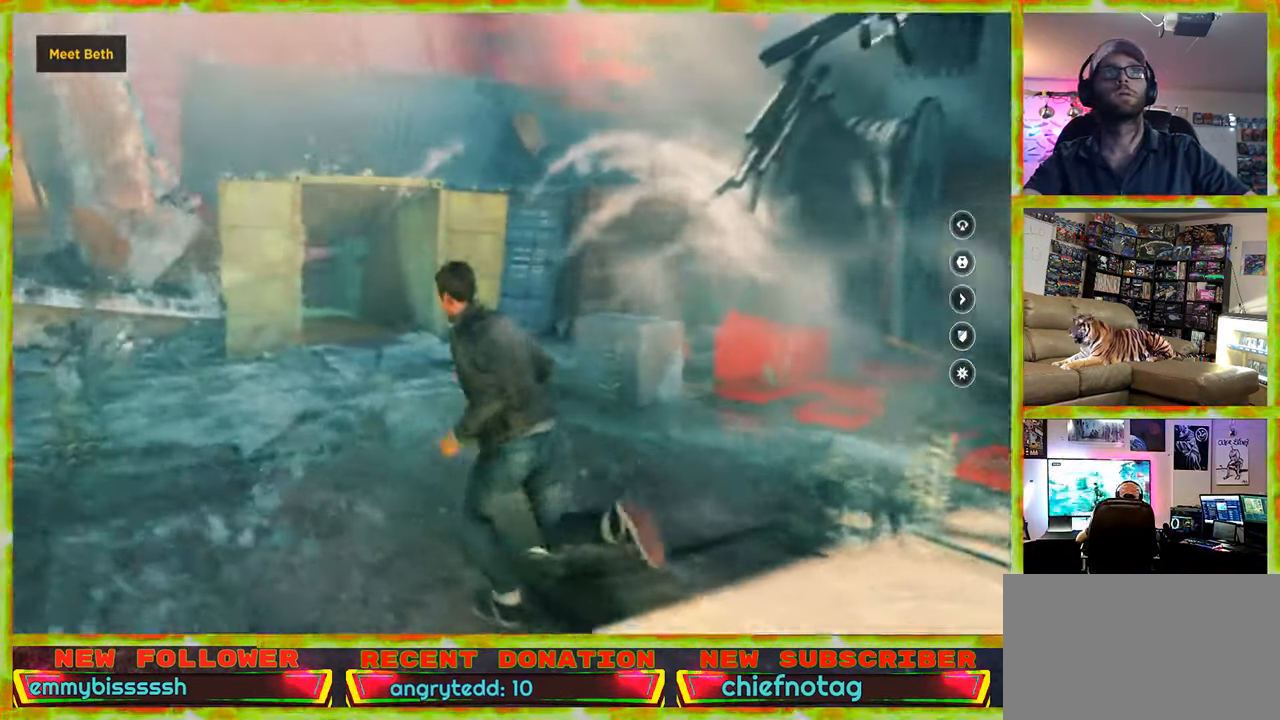
{"keys": ["w"], "mouse": [], "events": []}
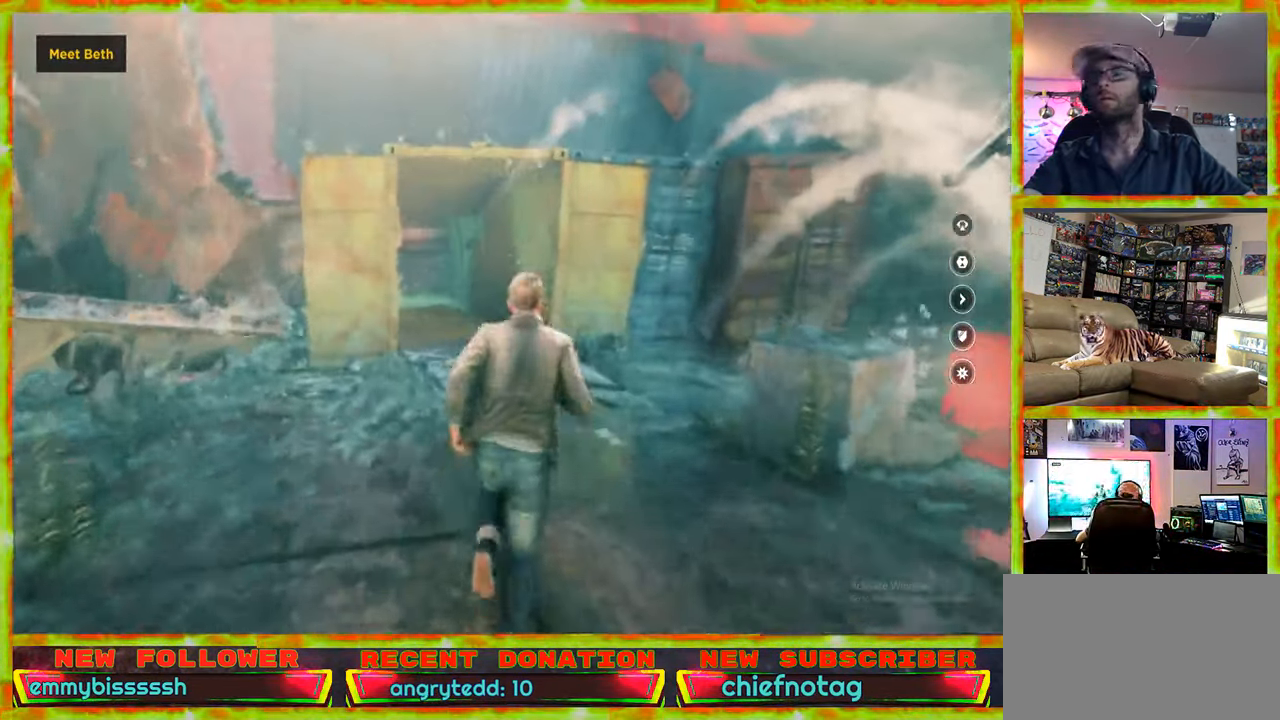
{"keys": ["w"], "mouse": [], "events": []}
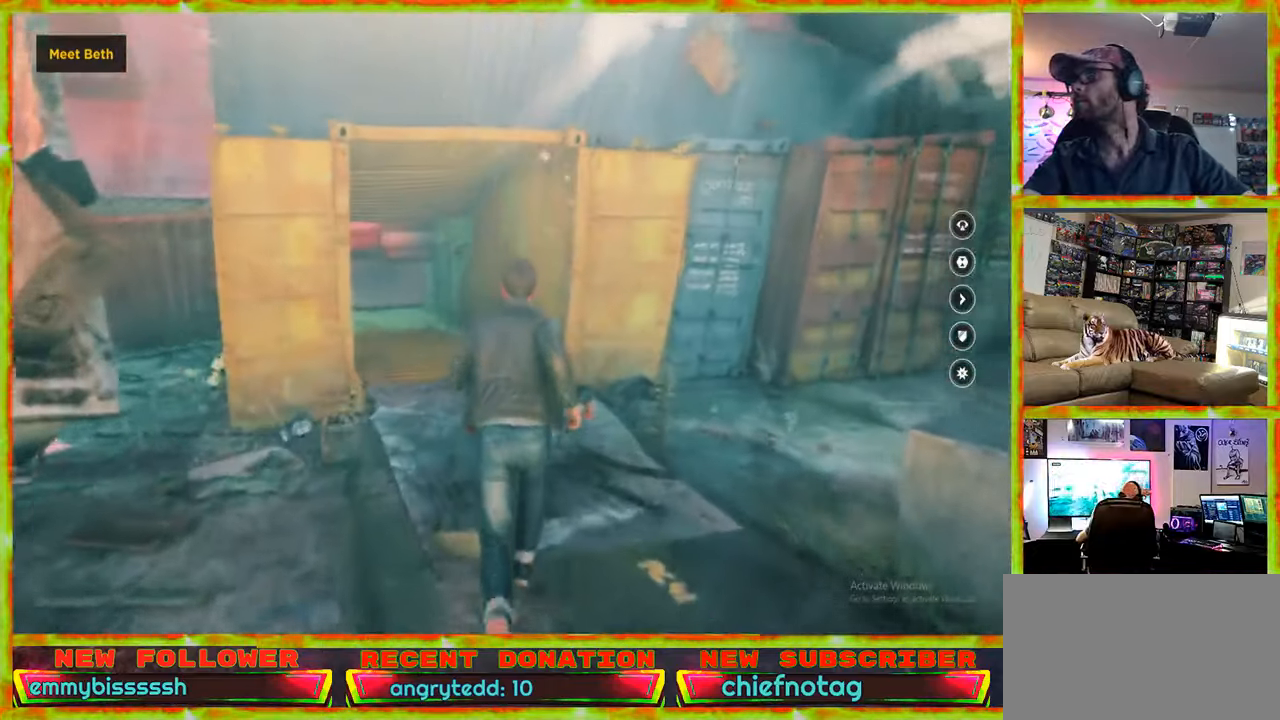
{"keys": ["d", "w"], "mouse": [], "events": [[434, "d", "down"]]}
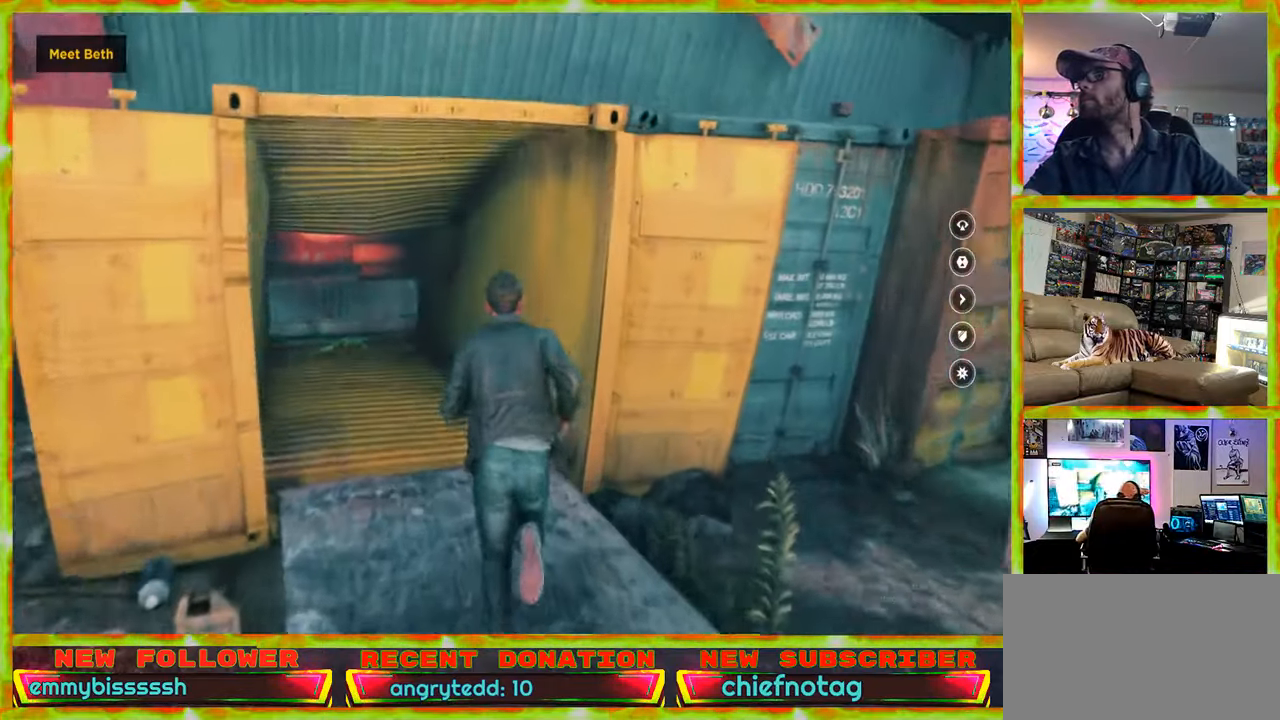
{"keys": ["w"], "mouse": [], "events": [[17, "d", "up"]]}
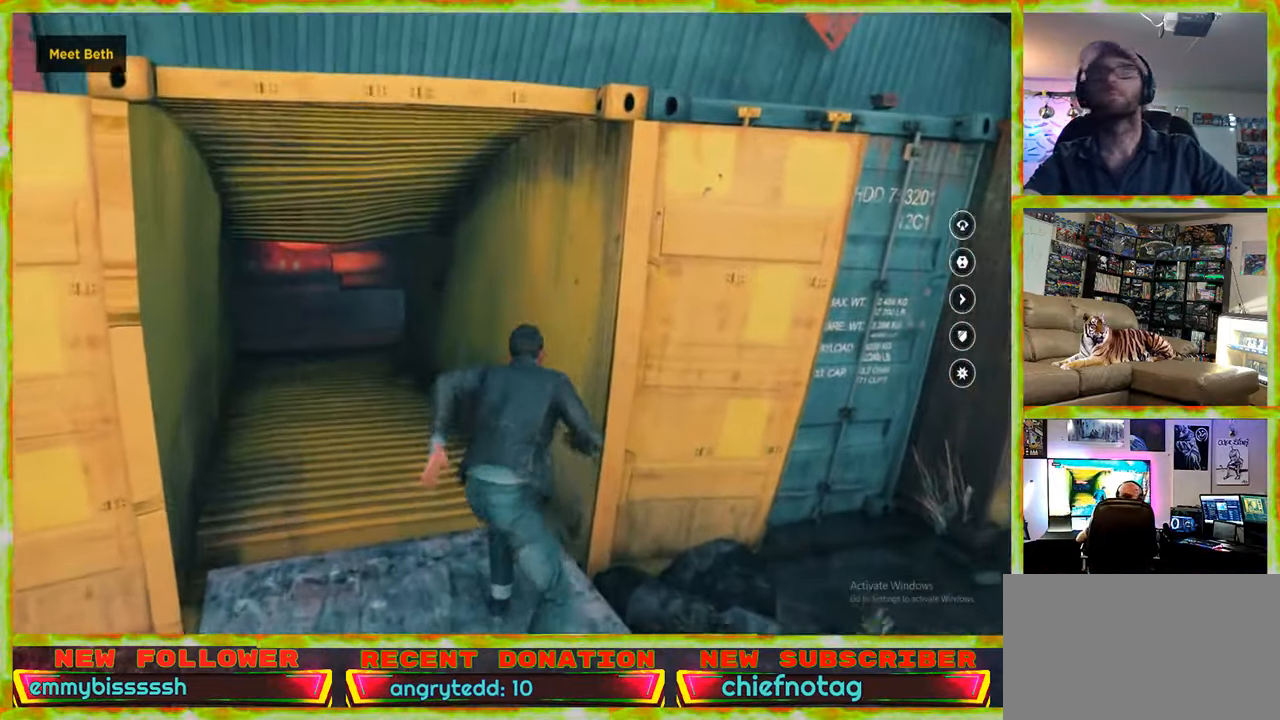
{"keys": ["d", "w"], "mouse": [], "events": [[84, "a", "down"], [400, "a", "up"], [500, "d", "down"]]}
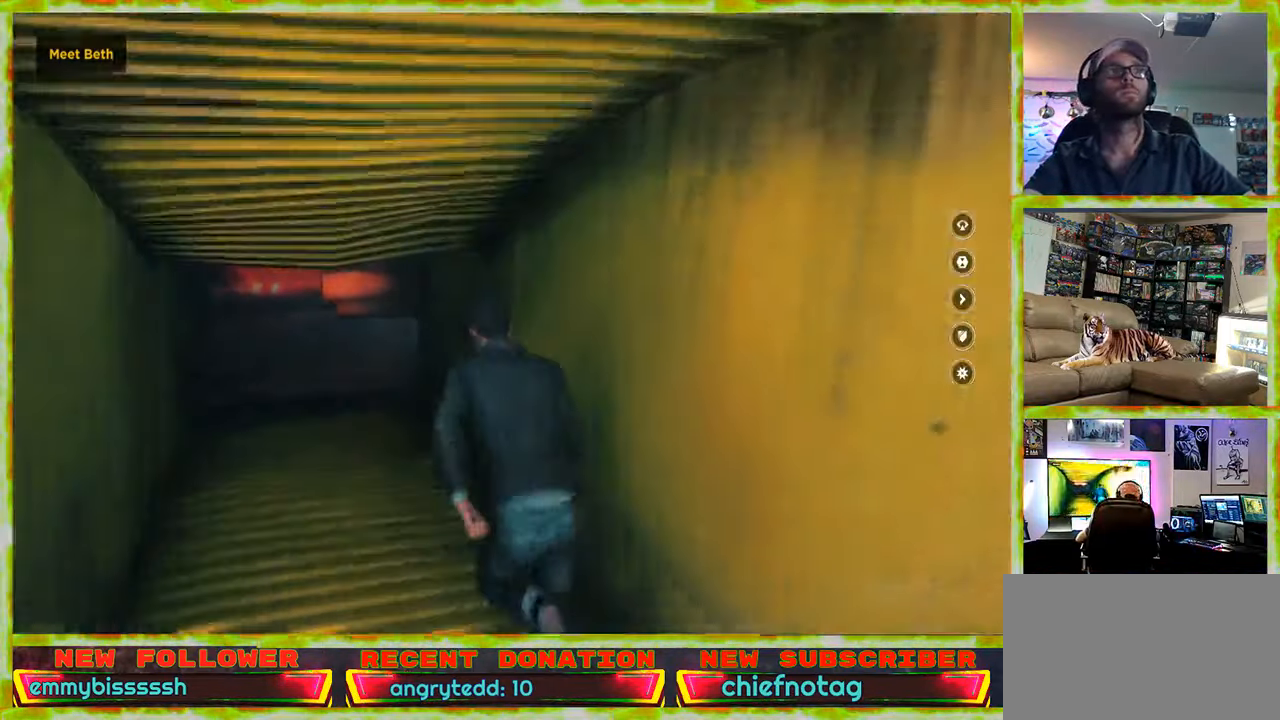
{"keys": ["d"], "mouse": [], "events": [[50, "w", "up"]]}
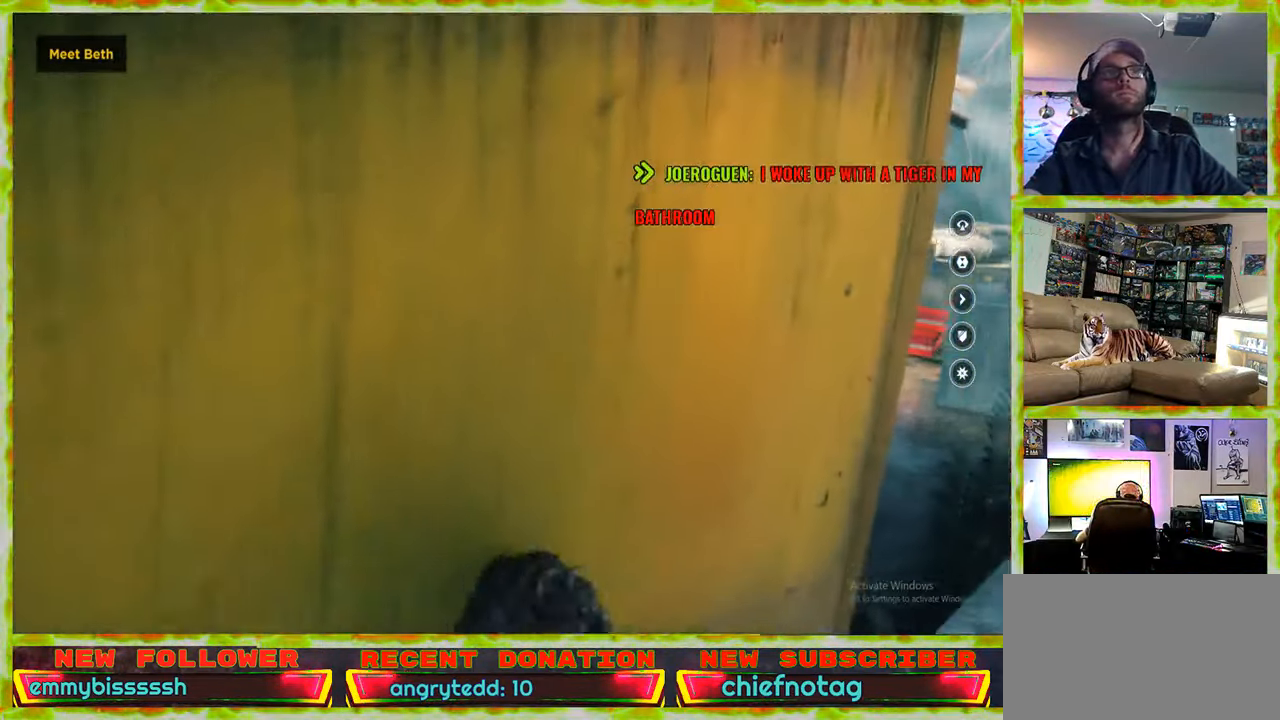
{"keys": ["d", "w"], "mouse": [], "events": [[17, "w", "down"]]}
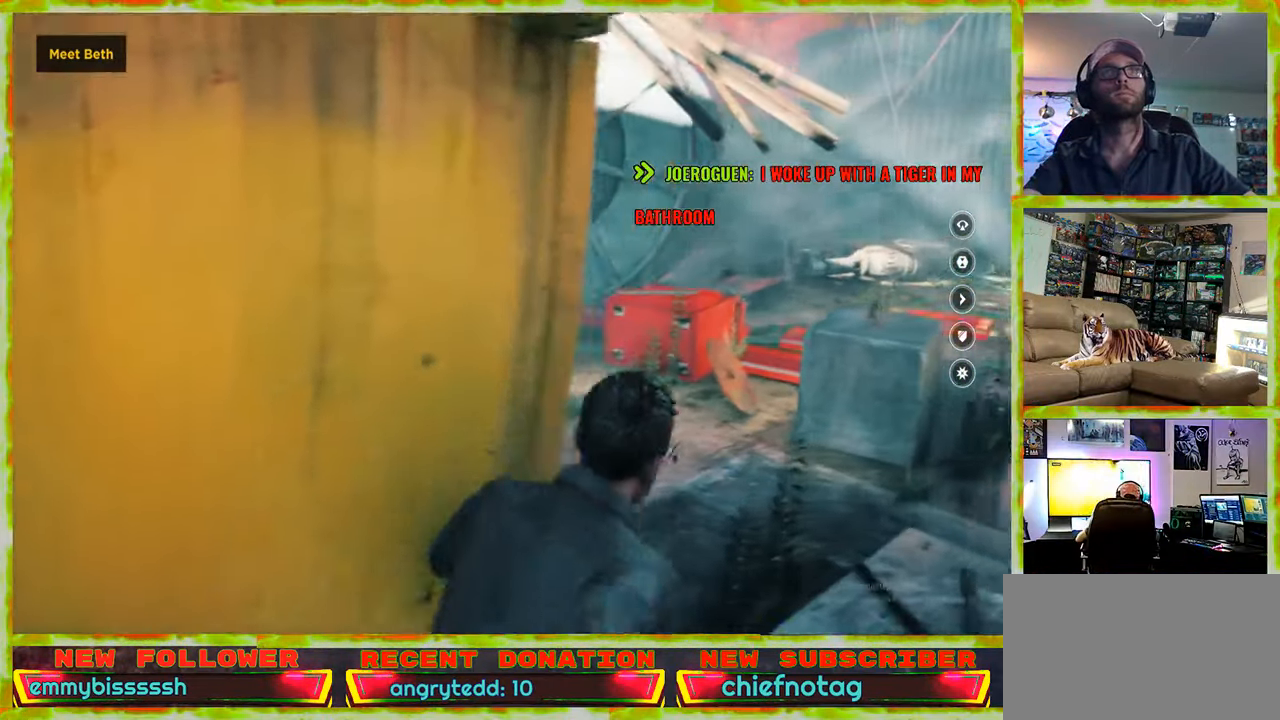
{"keys": ["d"], "mouse": [], "events": [[167, "w", "up"]]}
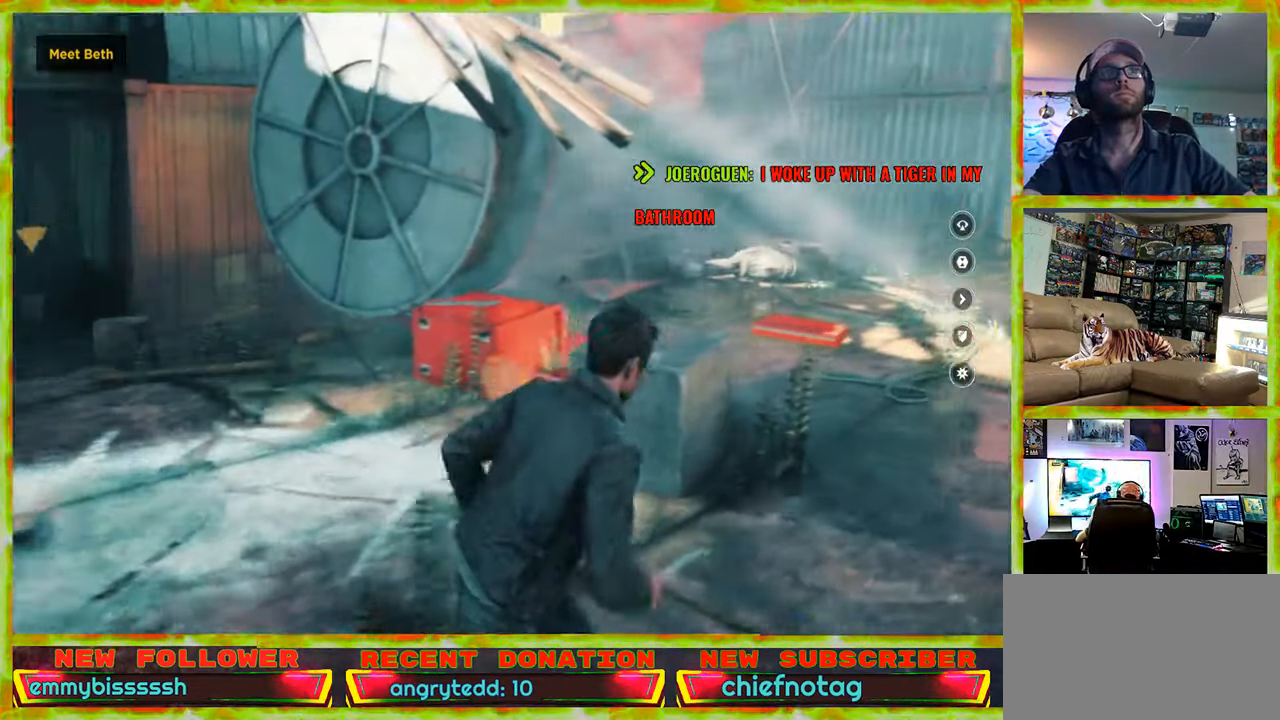
{"keys": ["d"], "mouse": [], "events": []}
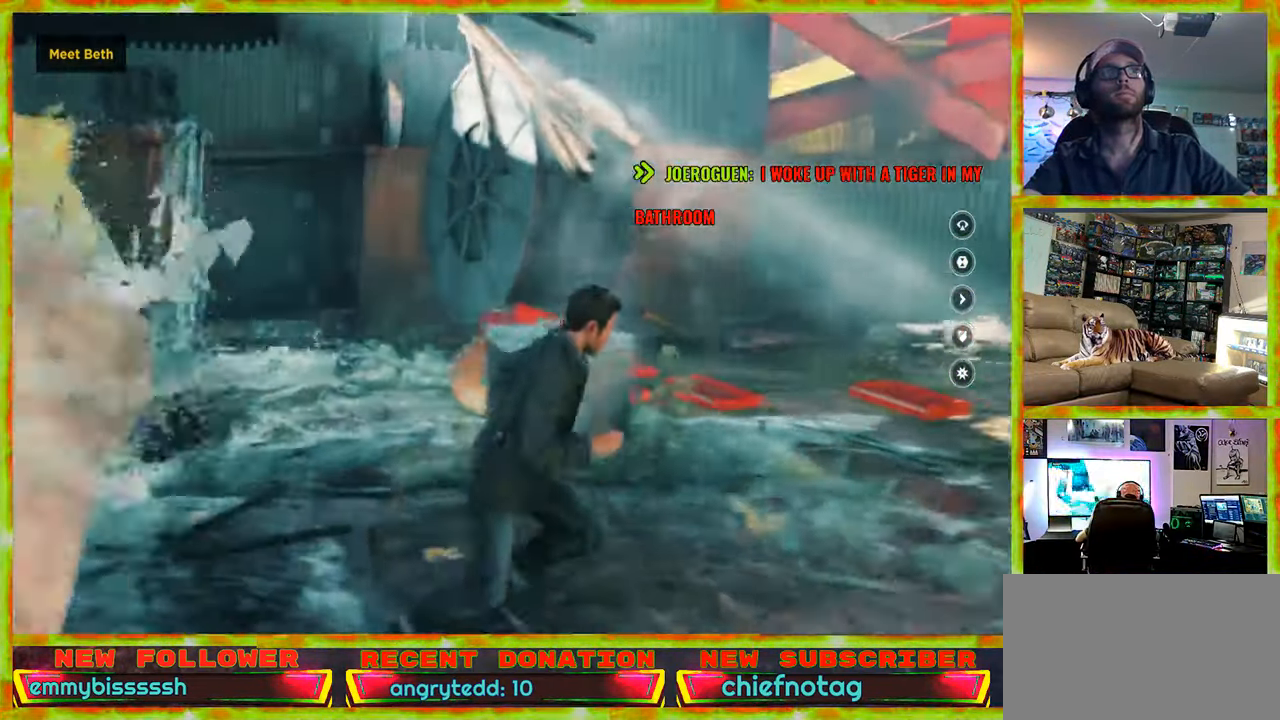
{"keys": ["d"], "mouse": [], "events": []}
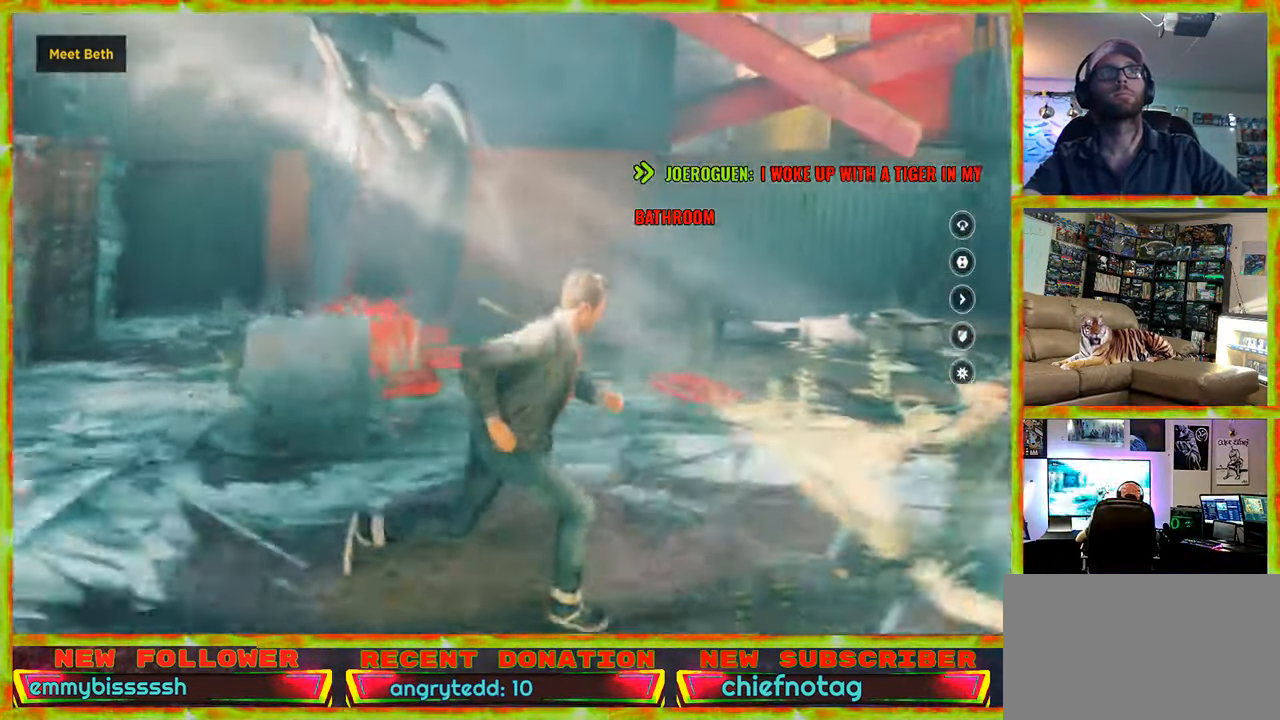
{"keys": ["d", "w"], "mouse": [], "events": [[367, "w", "down"]]}
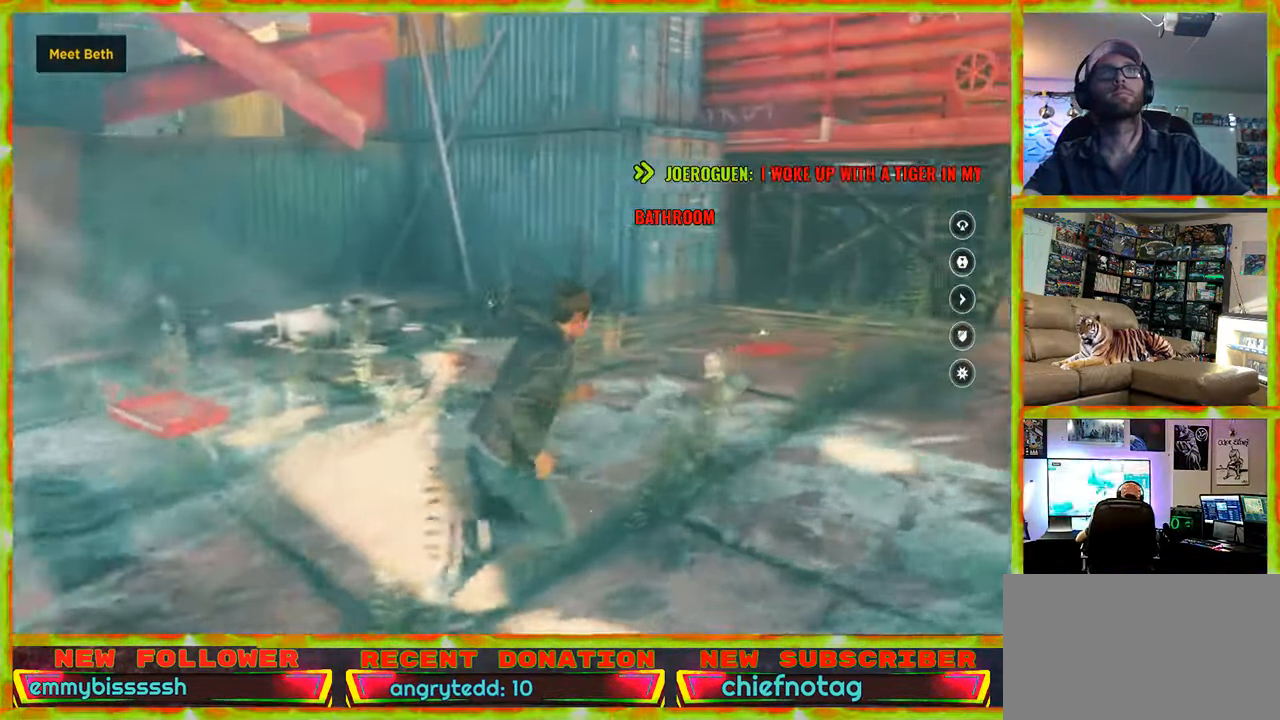
{"keys": ["w"], "mouse": [], "events": [[383, "d", "up"]]}
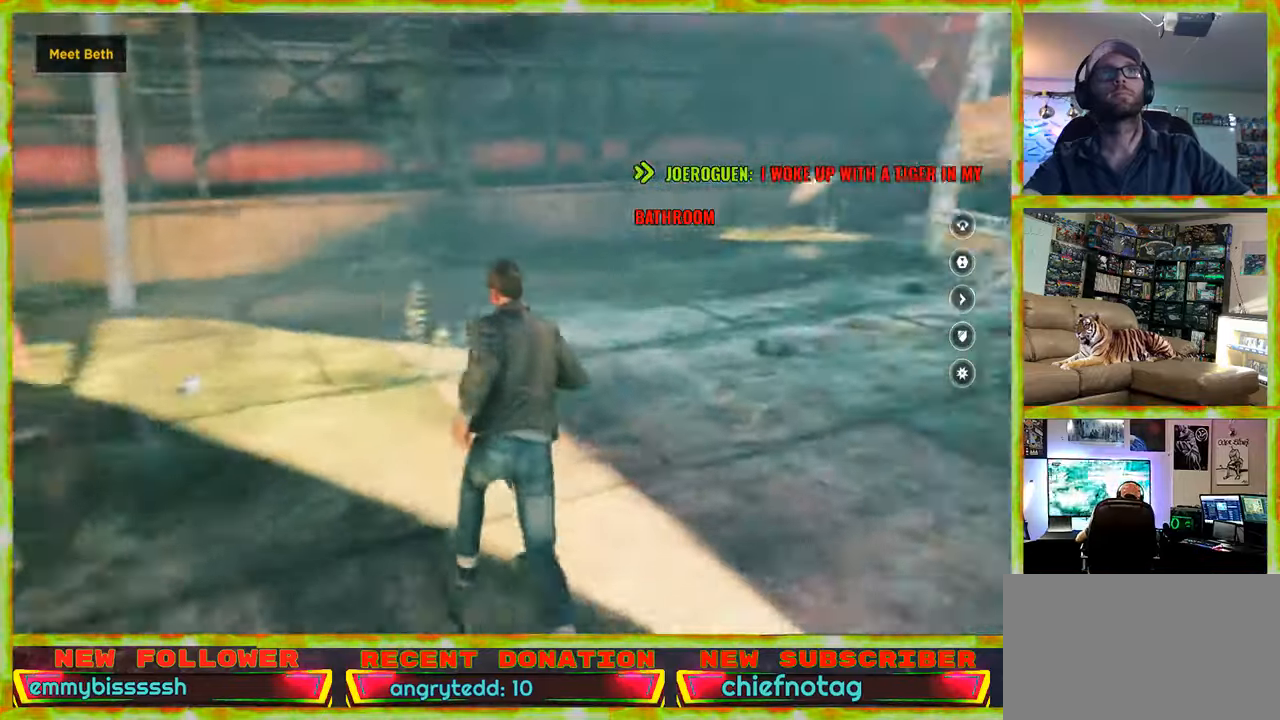
{"keys": ["w"], "mouse": [], "events": []}
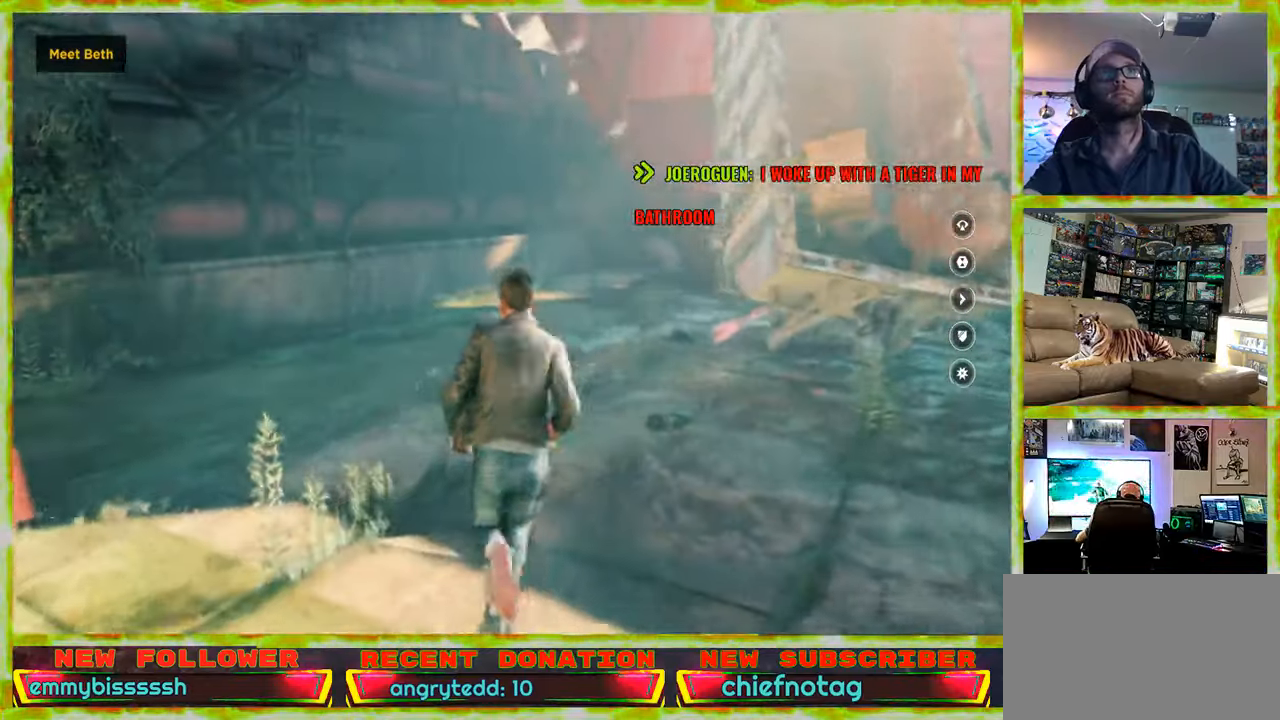
{"keys": ["d"], "mouse": [], "events": [[133, "a", "down"], [366, "a", "up"], [400, "d", "down"], [400, "w", "up"]]}
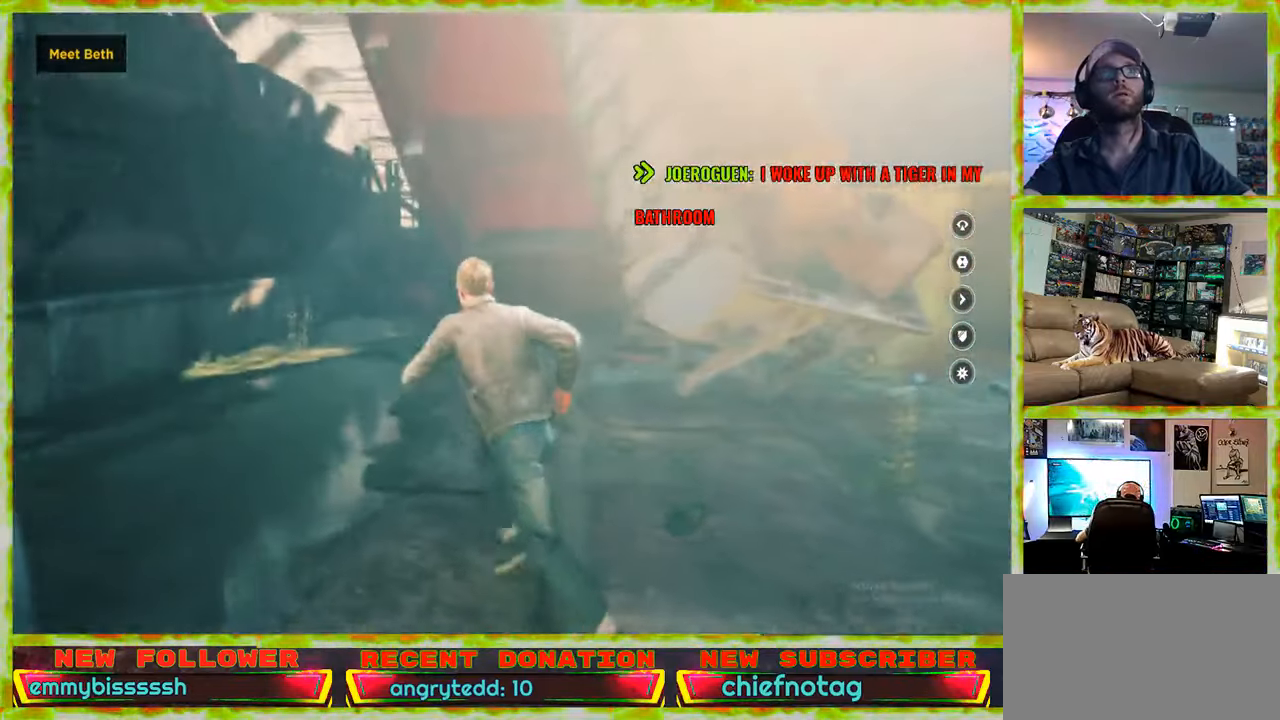
{"keys": ["d"], "mouse": [], "events": []}
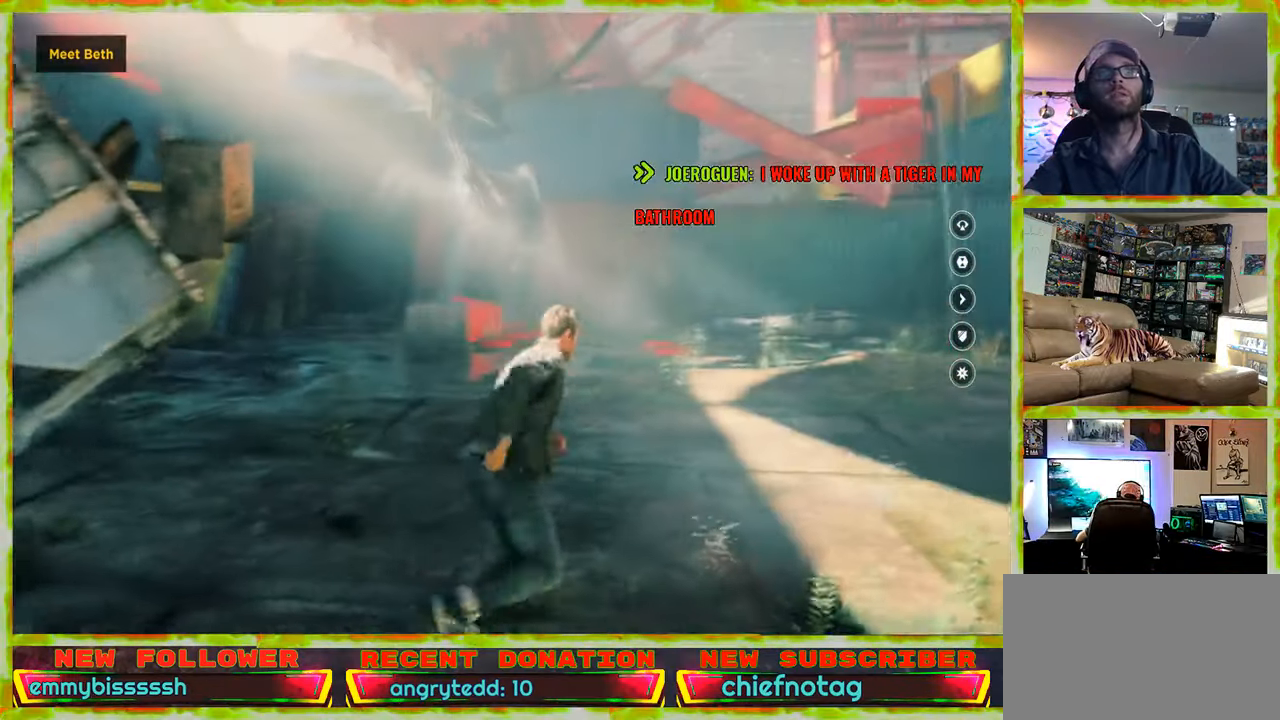
{"keys": ["w"], "mouse": [], "events": [[16, "w", "down"], [200, "d", "up"]]}
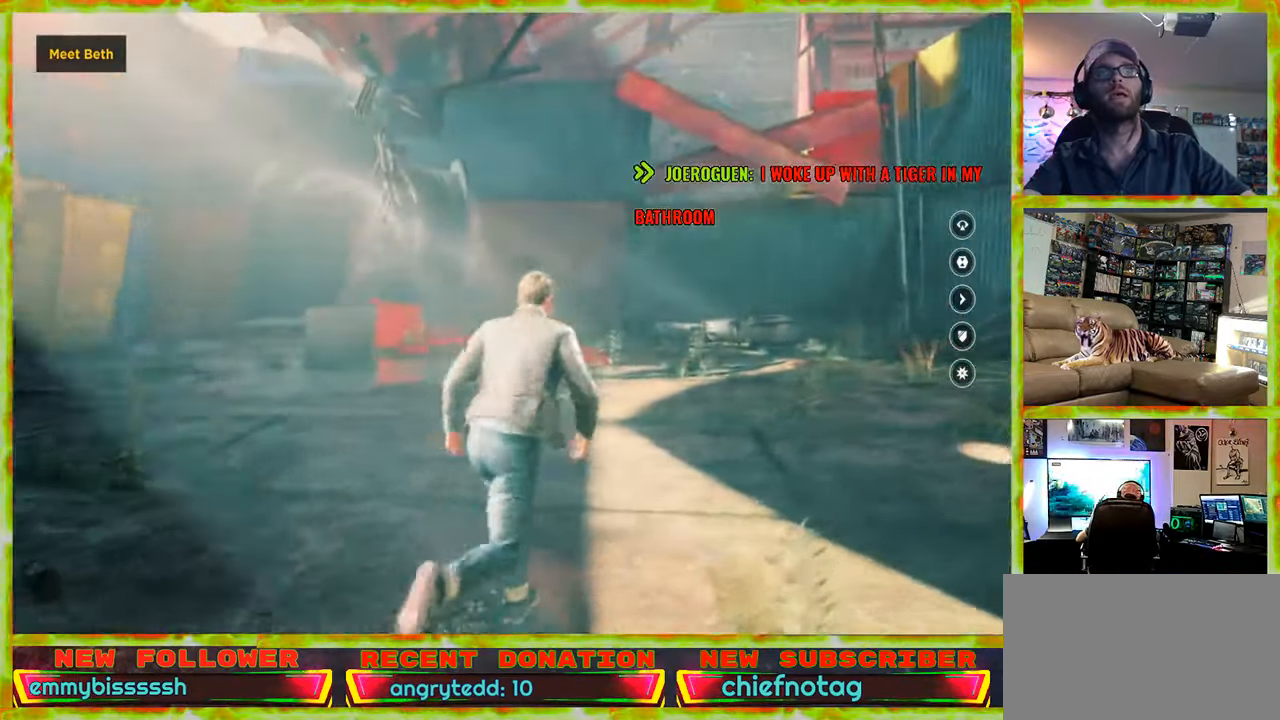
{"keys": [], "mouse": [], "events": [[166, "d", "down"], [216, "w", "up"], [366, "d", "up"]]}
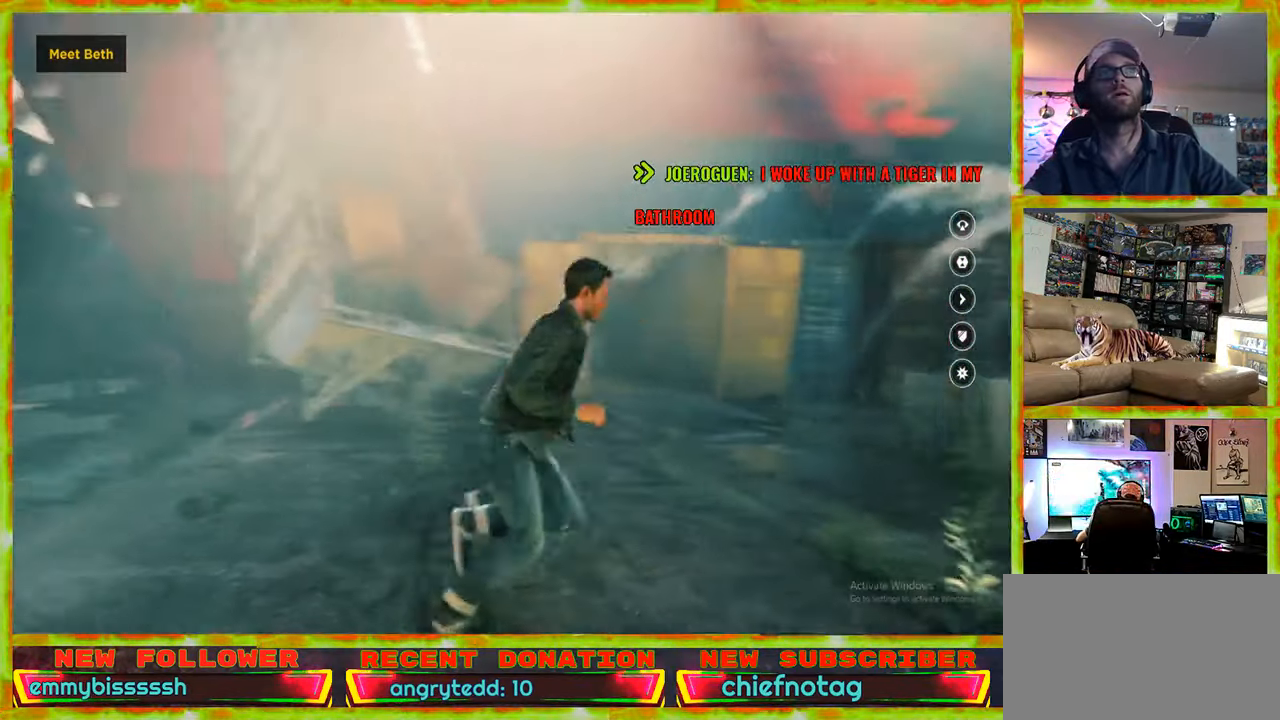
{"keys": ["s"], "mouse": [], "events": [[183, "s", "down"]]}
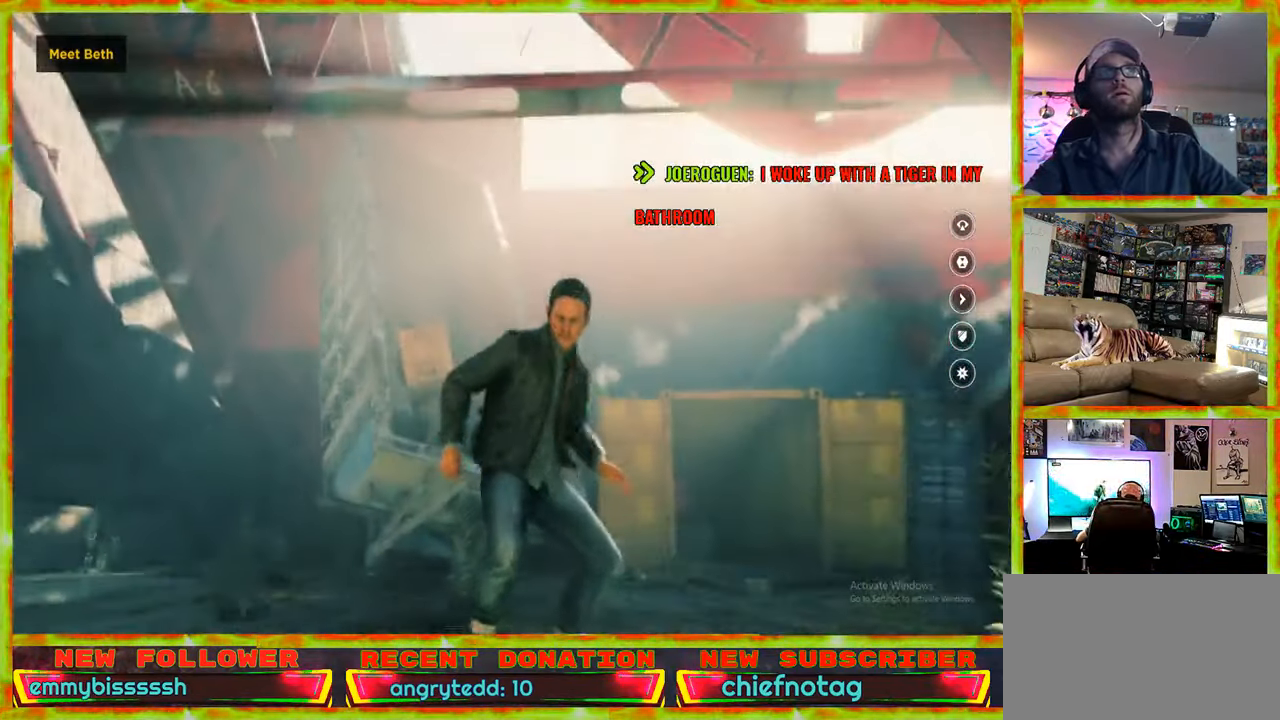
{"keys": ["a", "s"], "mouse": [], "events": [[250, "a", "down"]]}
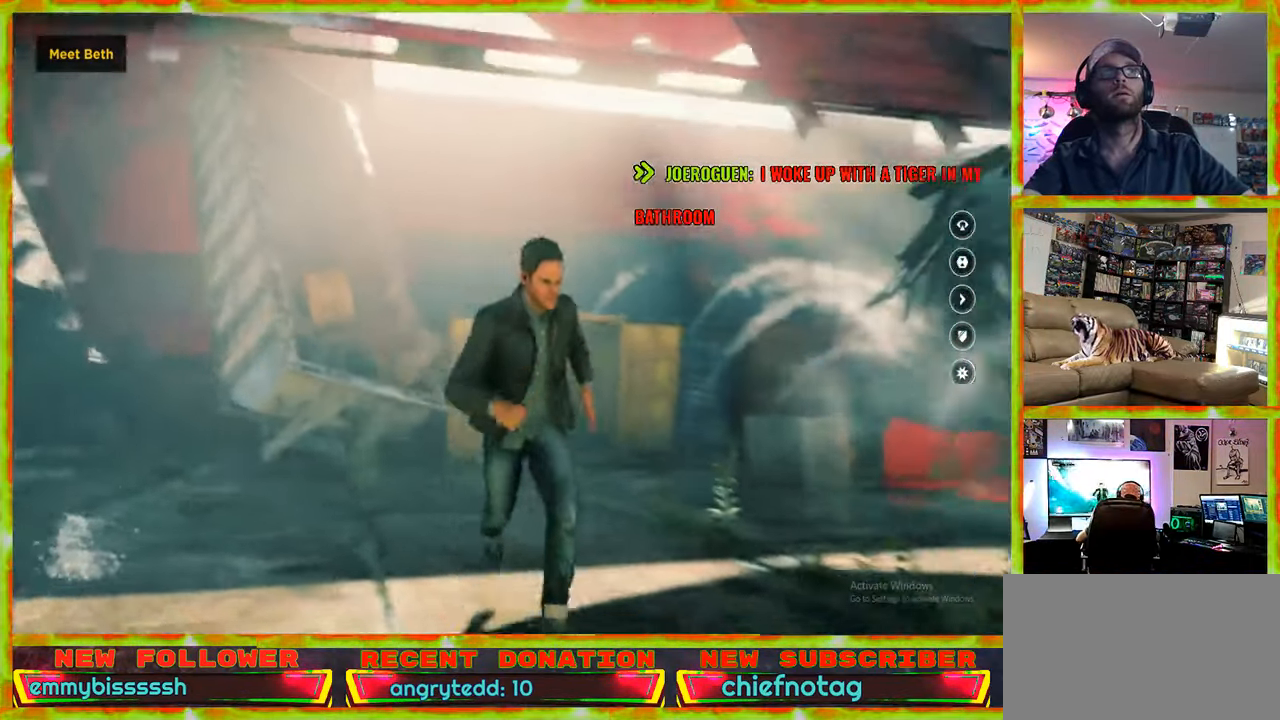
{"keys": ["a", "s"], "mouse": [], "events": [[216, "a", "up"], [500, "a", "down"]]}
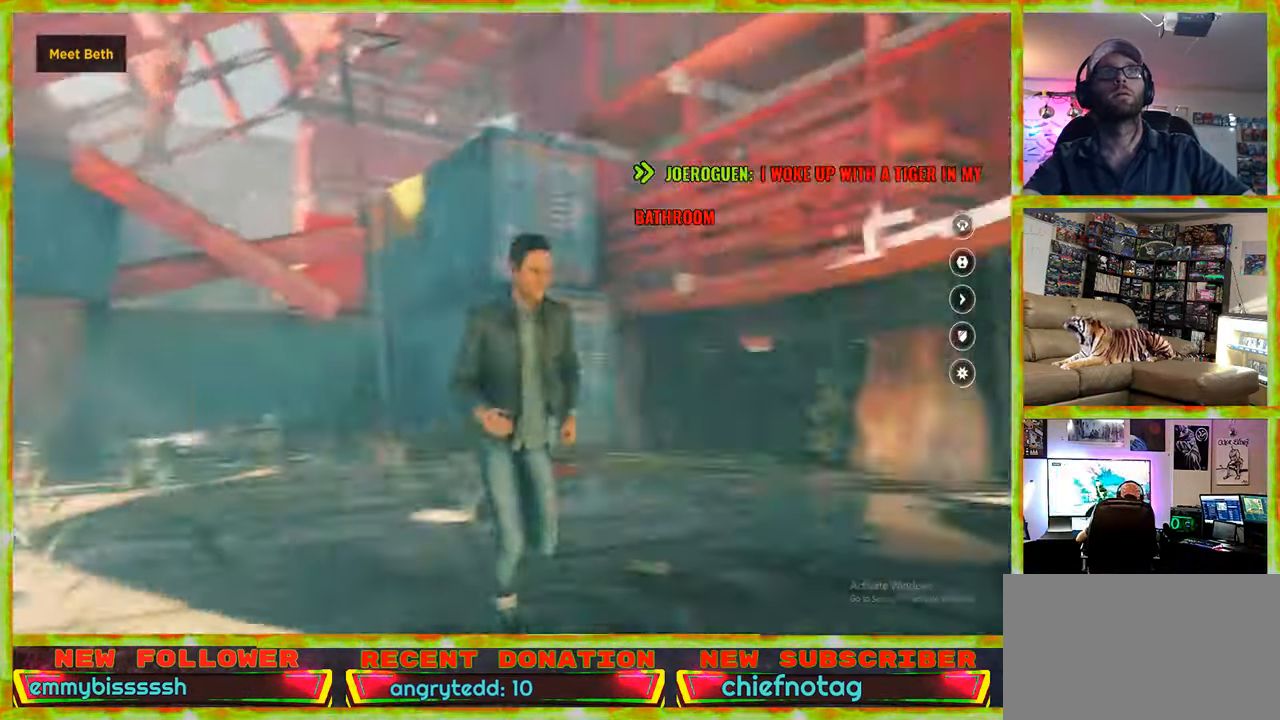
{"keys": ["a"], "mouse": [], "events": [[100, "s", "up"]]}
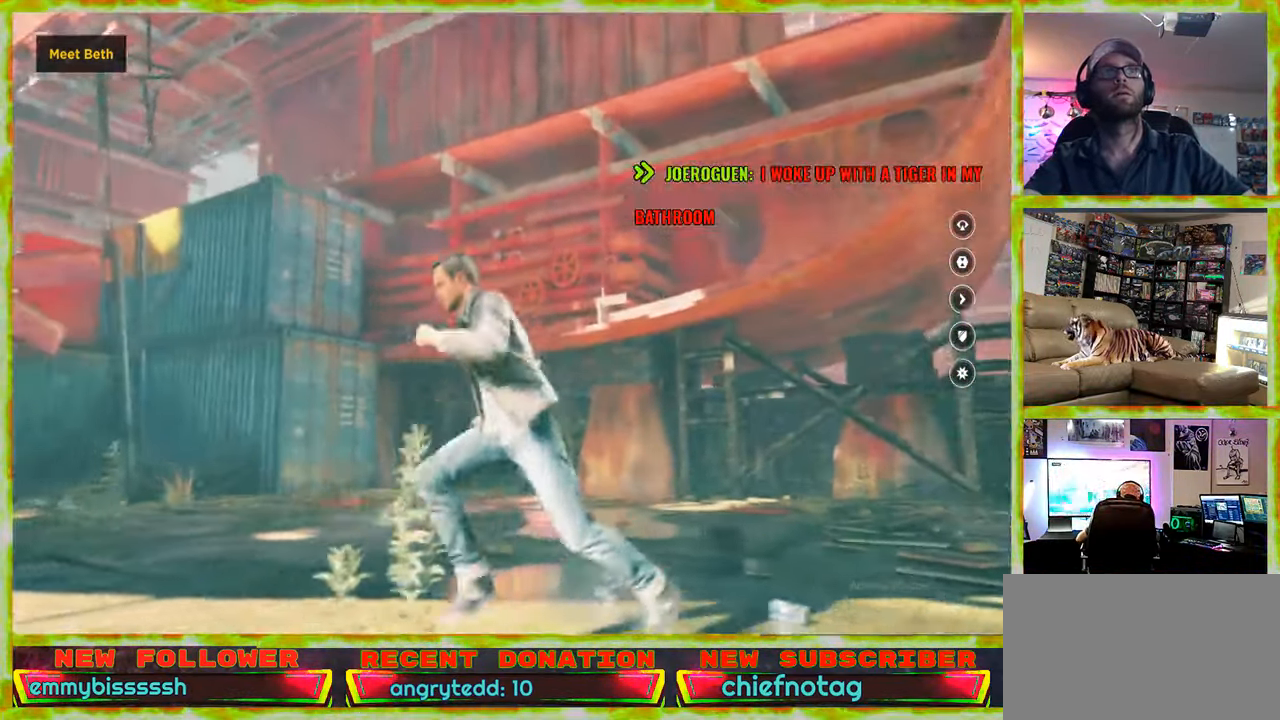
{"keys": ["d", "w"], "mouse": [], "events": [[16, "w", "down"], [116, "a", "up"], [483, "d", "down"]]}
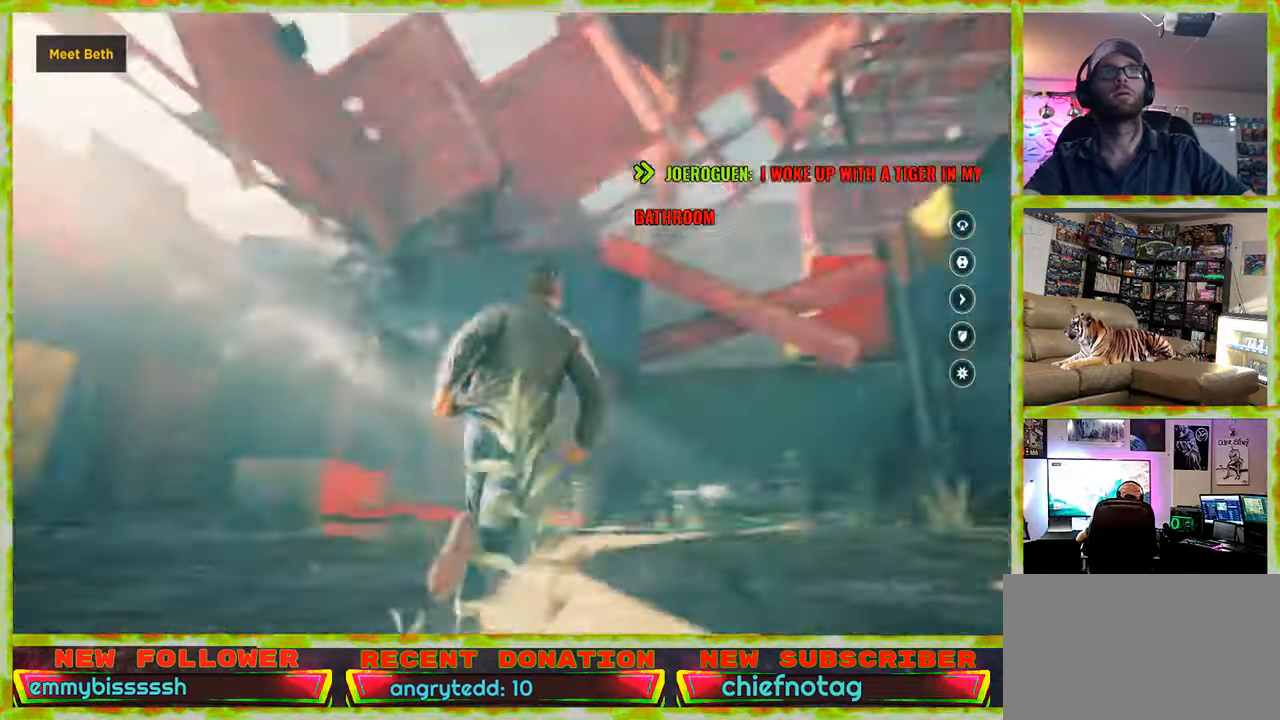
{"keys": [], "mouse": [], "events": [[33, "w", "up"], [167, "d", "up"]]}
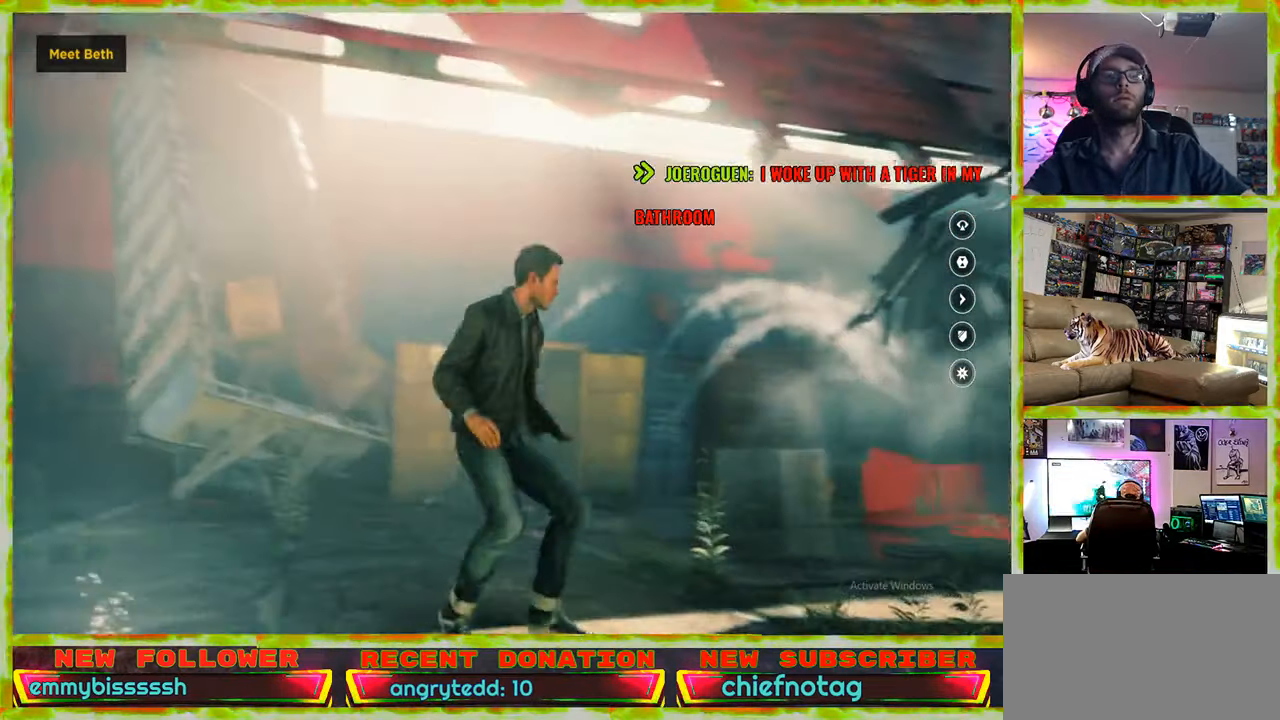
{"keys": [], "mouse": [], "events": [[333, "v", "down"], [467, "v", "up"]]}
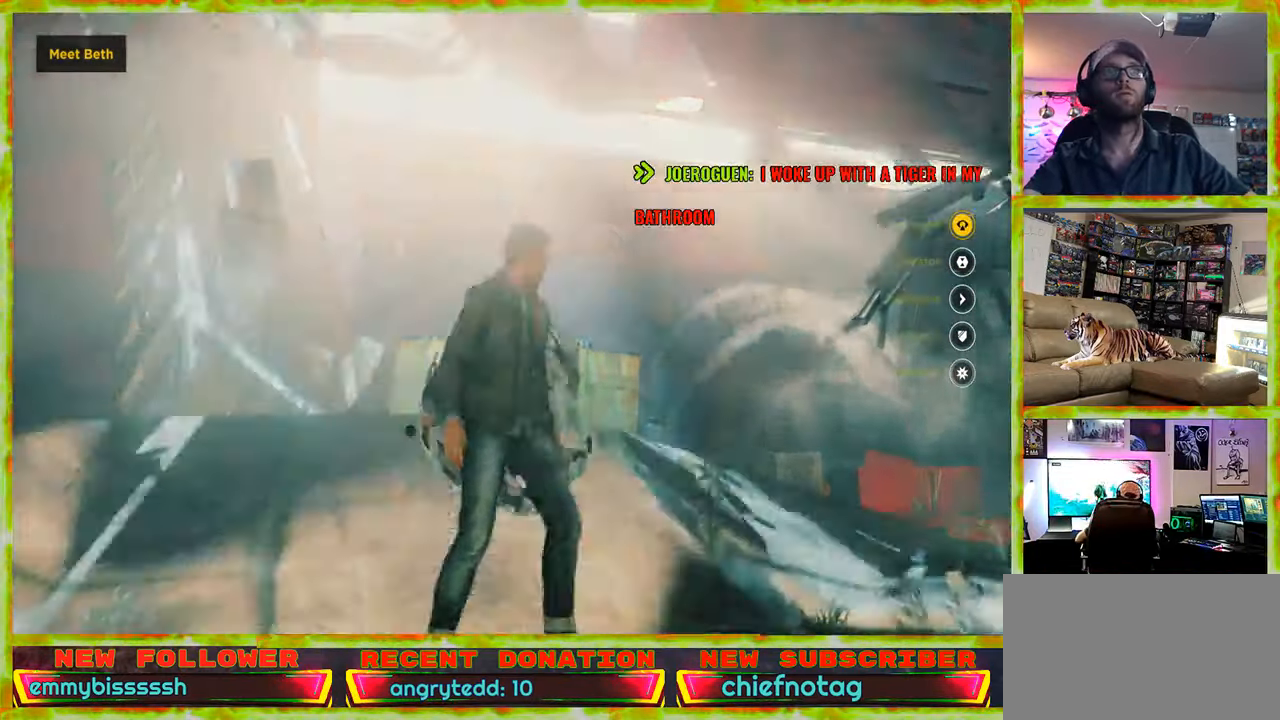
{"keys": ["v"], "mouse": [], "events": [[433, "v", "down"]]}
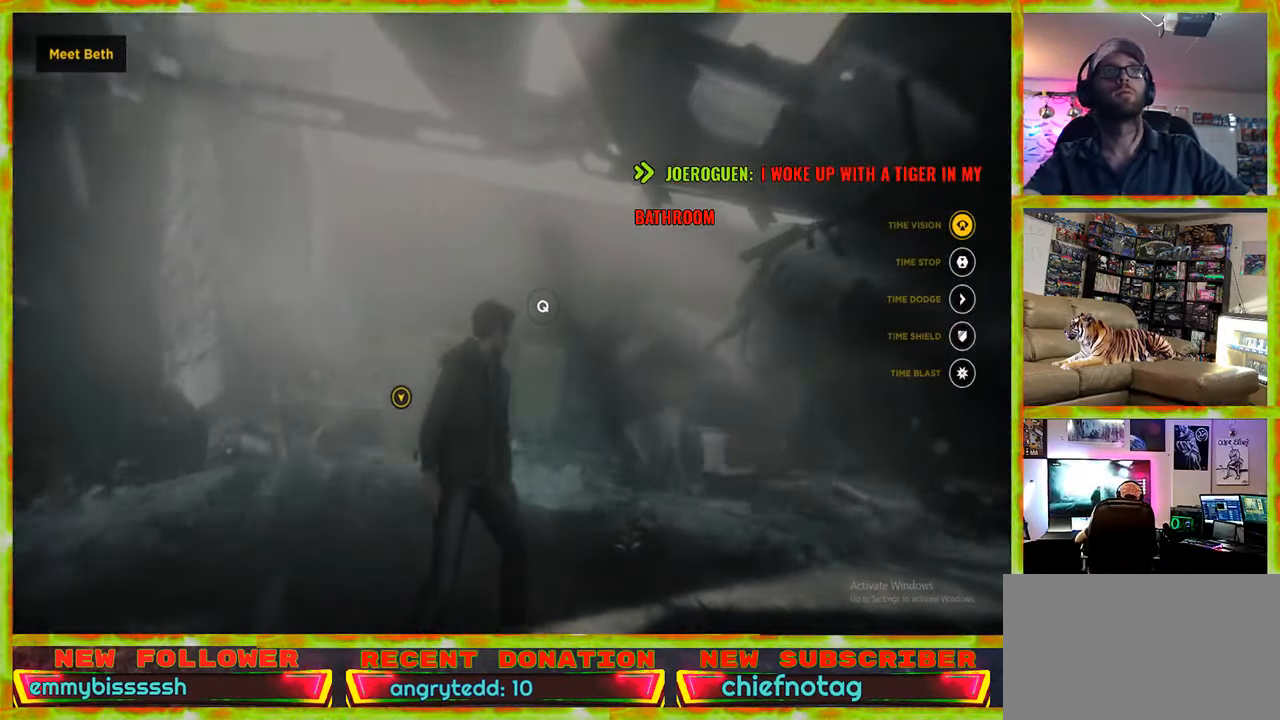
{"keys": [], "mouse": [], "events": [[33, "v", "up"]]}